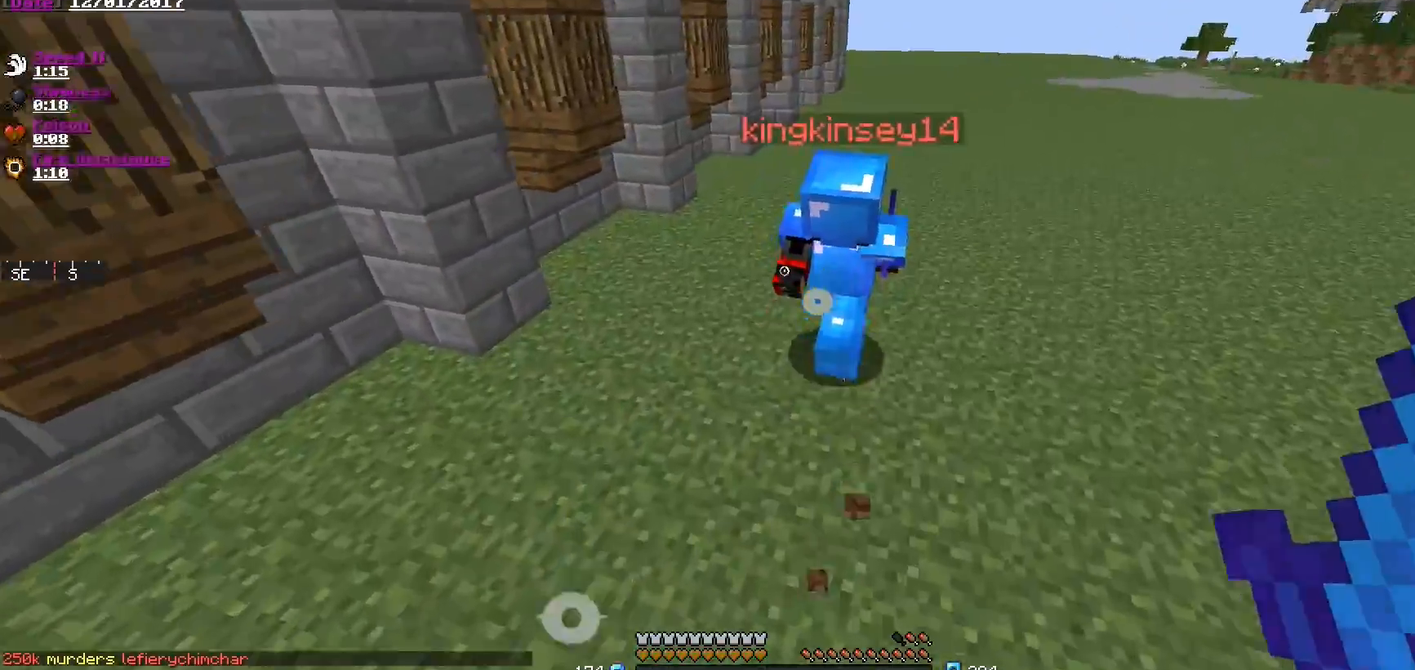
Gameplay with keyboard and mouse; each line is a JSON object with the keys and mouse buttons held at the frame after it. "events" lists presses ("down") and releases ("up") of "a", "d", "s", "w", "mouse_left" and "mouse_right" between this image and that frame as [ms after this image, input, new state], when the widget could be followed in between. "mouse_left", "mouse_right" = the "left", "right" buttons of the "mouse" list. No other keys are recorded. Fast repeated clicks can show as one long hold. Mouse movement is not recorded.
{"keys": ["w"], "mouse": [], "events": [[16, "mouse_left", "up"], [116, "mouse_left", "down"], [166, "mouse_left", "up"], [216, "mouse_left", "down"], [317, "mouse_left", "up"], [367, "mouse_left", "down"], [467, "mouse_left", "up"]]}
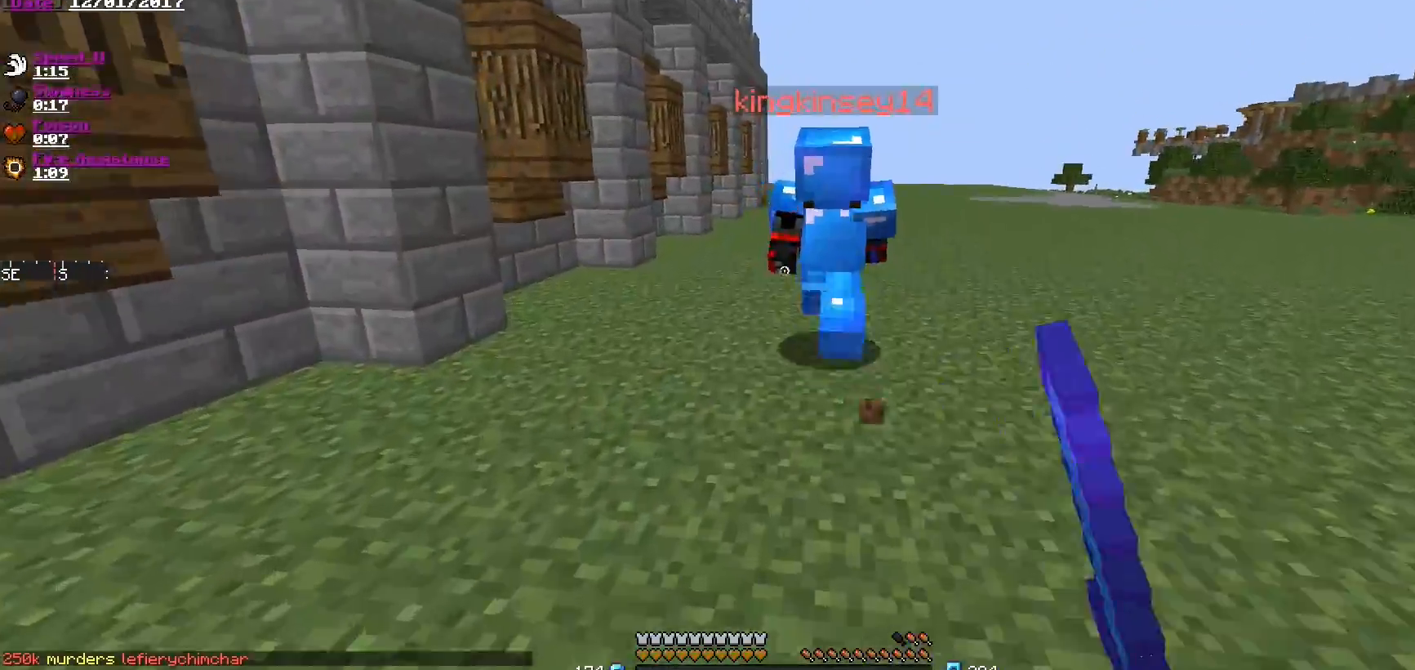
{"keys": ["w"], "mouse": ["left"], "events": [[17, "mouse_left", "down"], [117, "mouse_left", "up"], [167, "mouse_left", "down"], [267, "mouse_left", "up"], [317, "mouse_left", "down"], [417, "mouse_left", "up"], [467, "mouse_left", "down"]]}
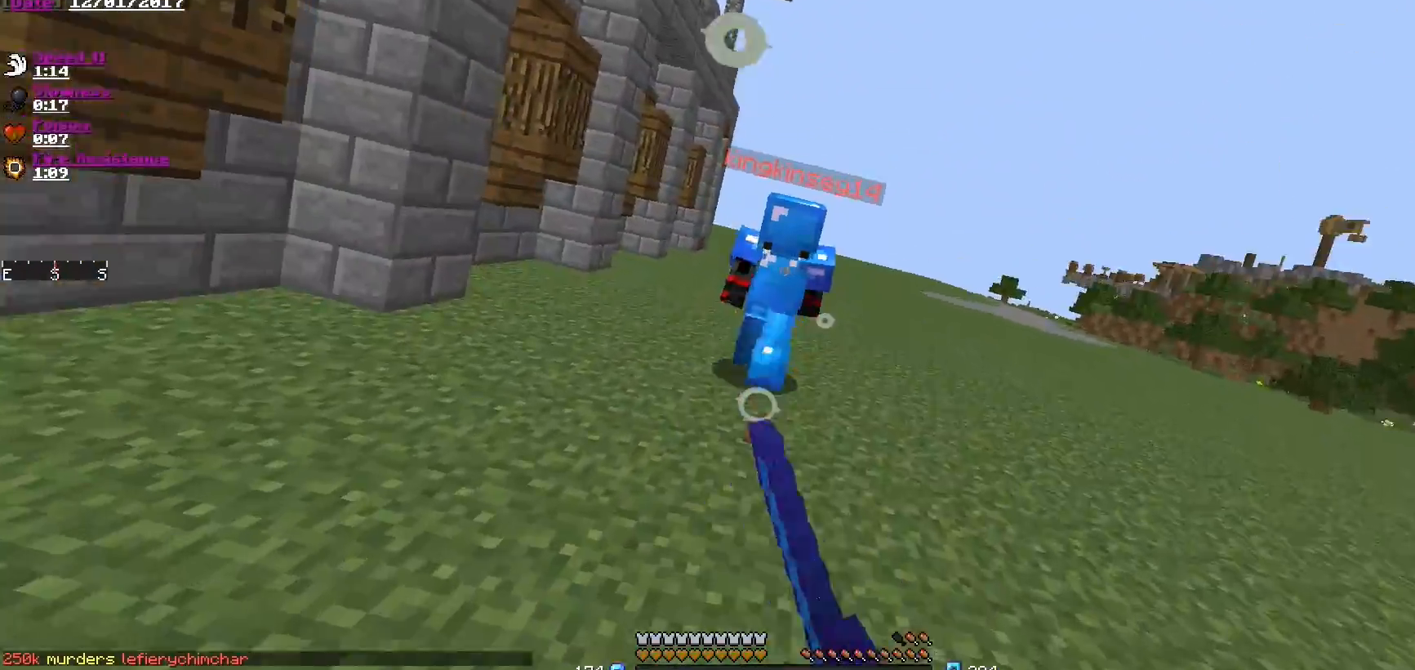
{"keys": ["w"], "mouse": [], "events": [[66, "mouse_left", "up"], [116, "mouse_left", "down"], [216, "mouse_left", "up"], [266, "mouse_left", "down"], [317, "mouse_left", "up"], [417, "mouse_left", "down"], [467, "mouse_left", "up"]]}
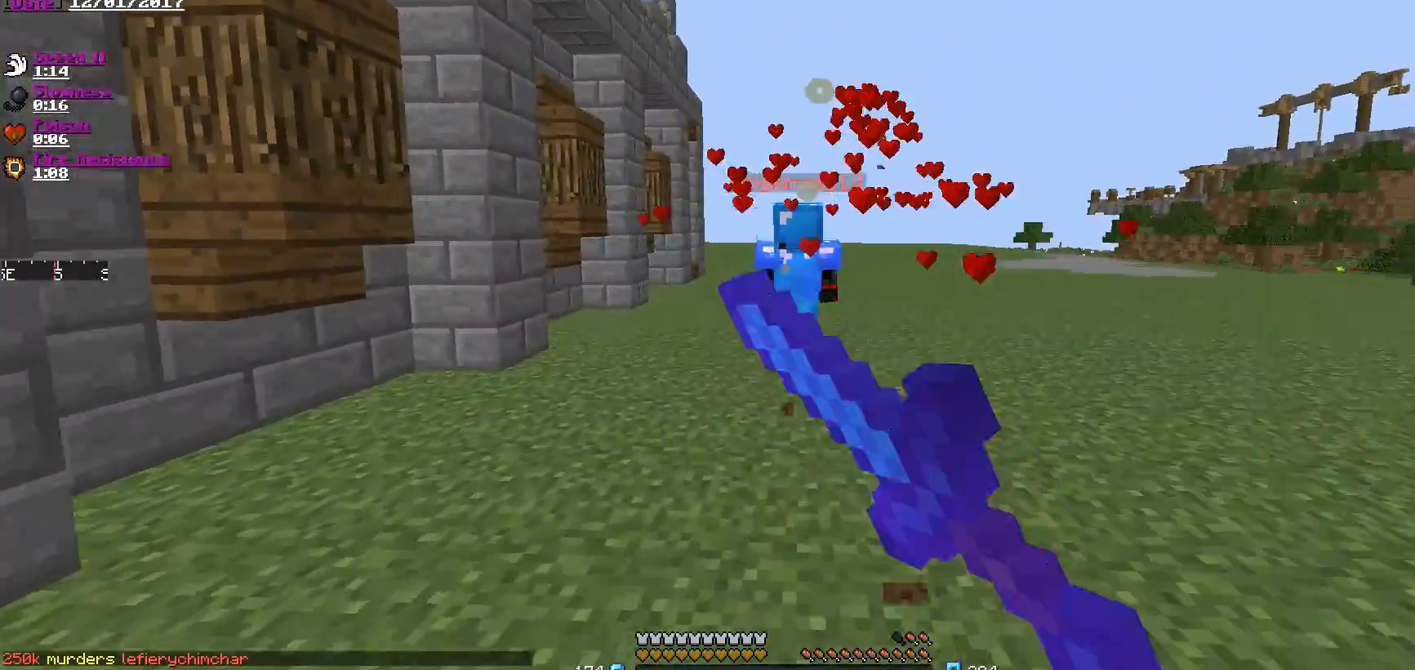
{"keys": ["a", "s"], "mouse": [], "events": [[17, "a", "down"], [17, "w", "up"], [217, "s", "down"]]}
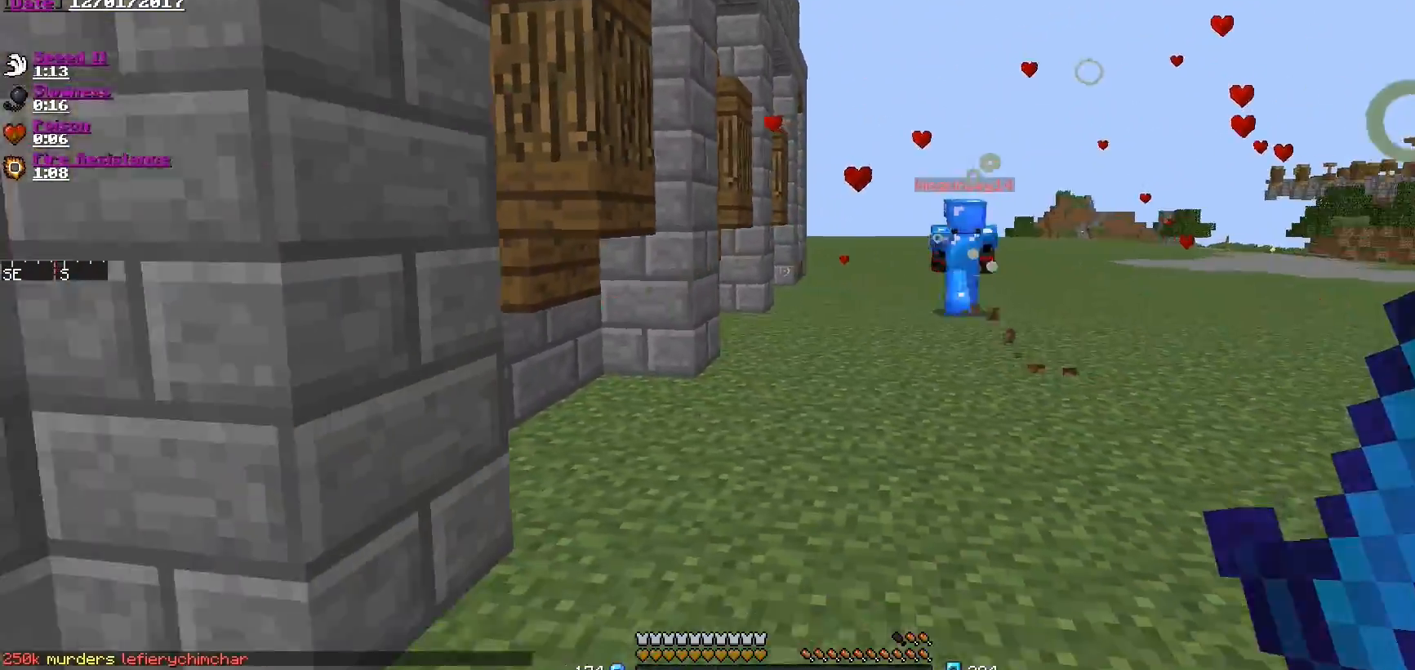
{"keys": ["a", "w"], "mouse": [], "events": [[66, "a", "up"], [266, "a", "down"], [266, "s", "up"], [467, "w", "down"]]}
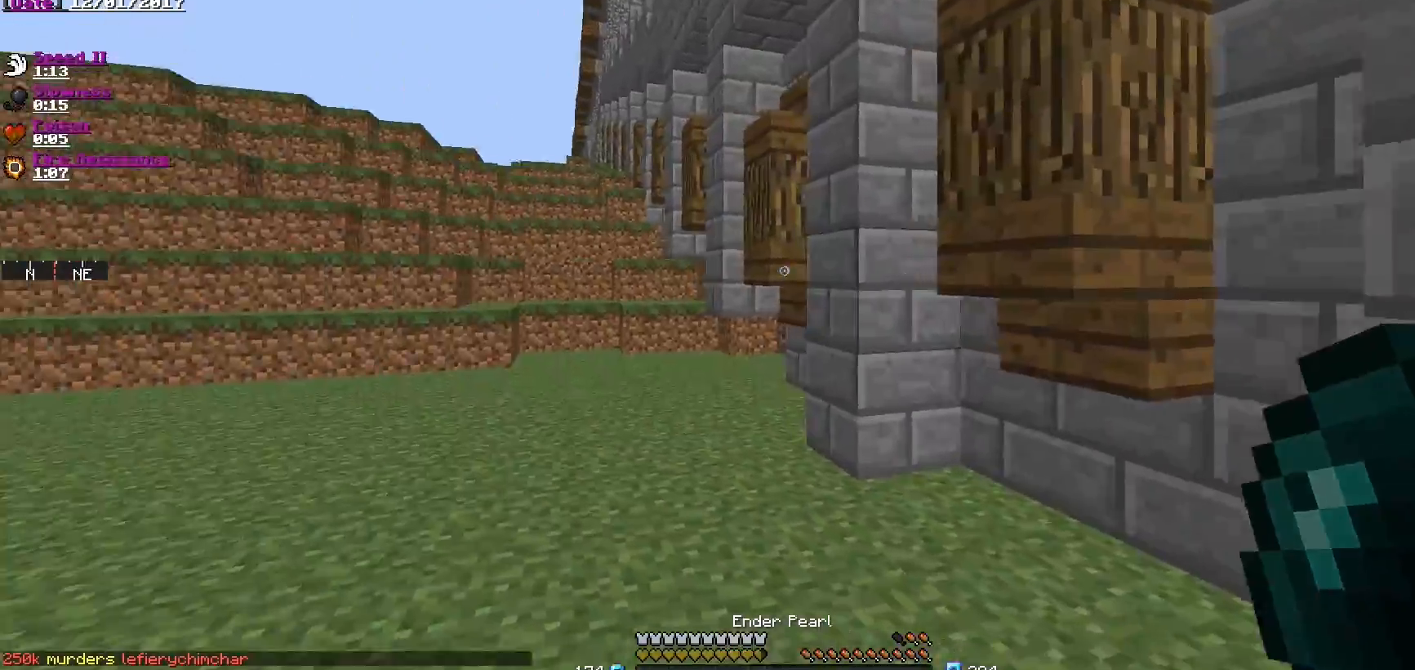
{"keys": ["a", "w"], "mouse": [], "events": []}
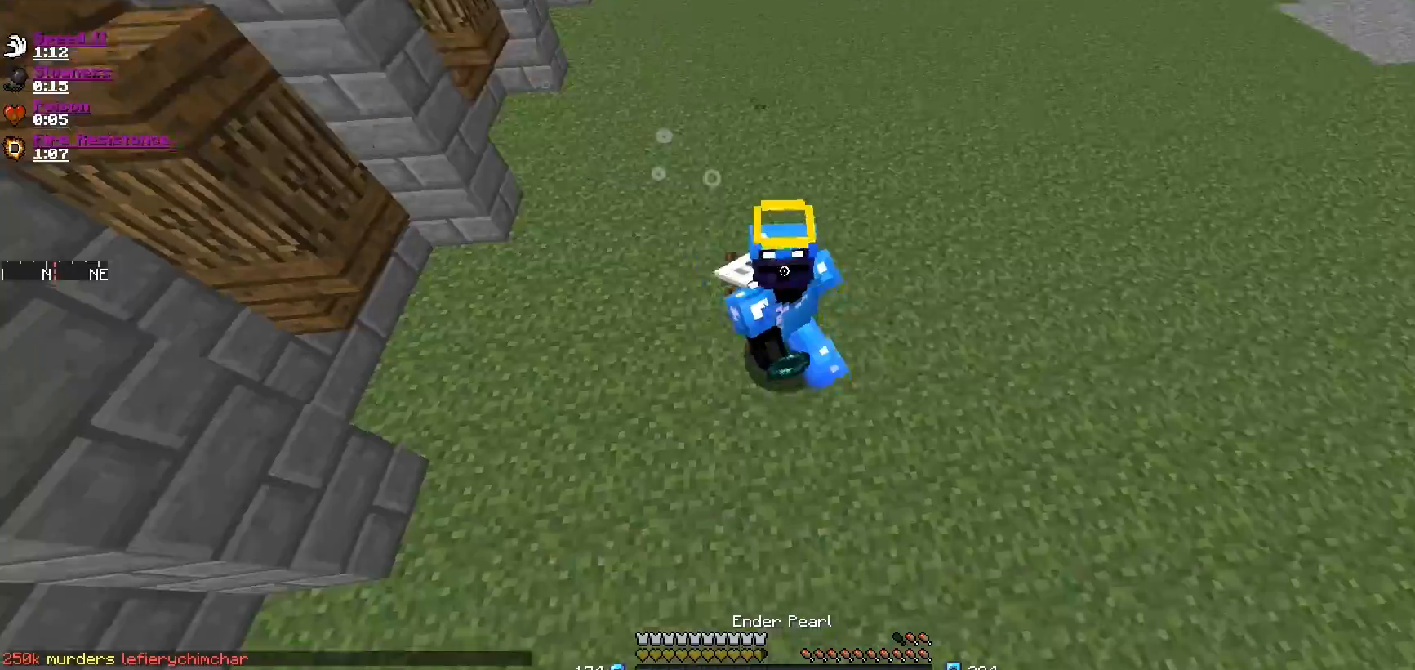
{"keys": ["a", "w"], "mouse": [], "events": []}
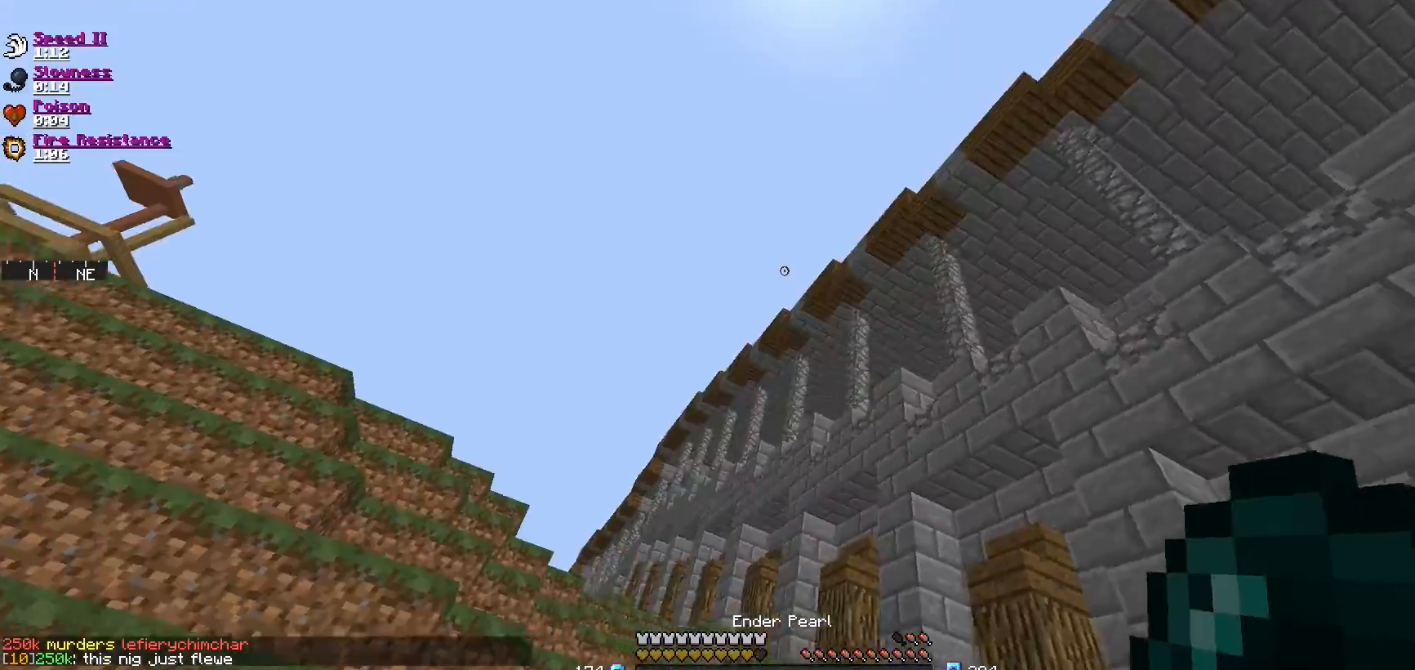
{"keys": ["s"], "mouse": [], "events": [[167, "w", "up"], [317, "mouse_right", "down"], [367, "mouse_left", "down"], [367, "s", "down"], [384, "mouse_right", "up"], [400, "a", "up"], [450, "mouse_left", "up"]]}
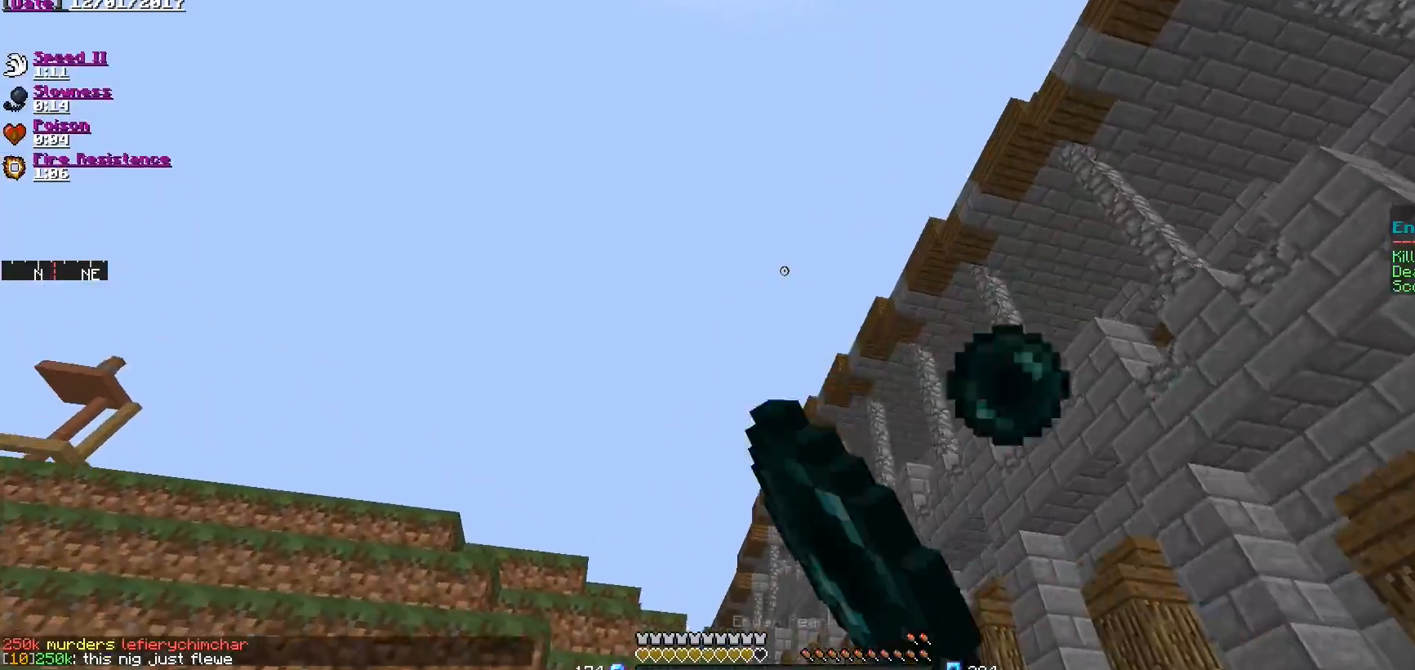
{"keys": ["d", "s"], "mouse": [], "events": [[50, "d", "down"]]}
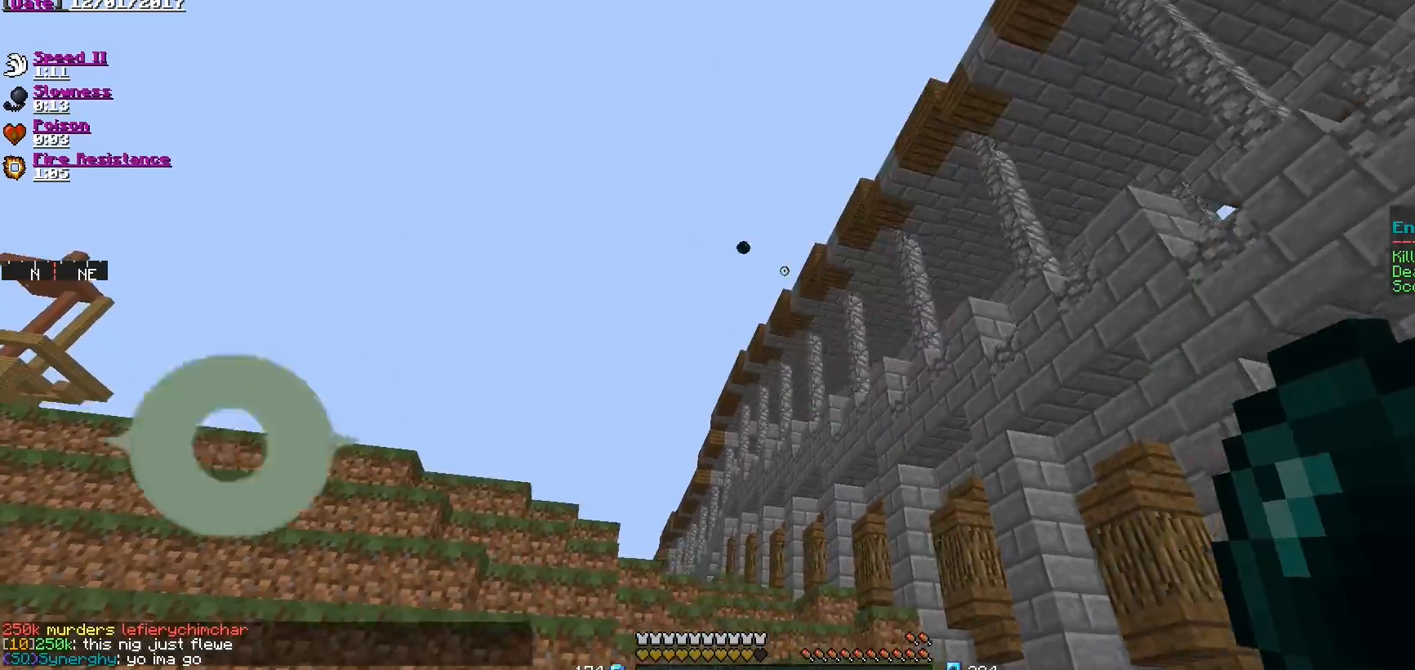
{"keys": ["d", "s"], "mouse": [], "events": []}
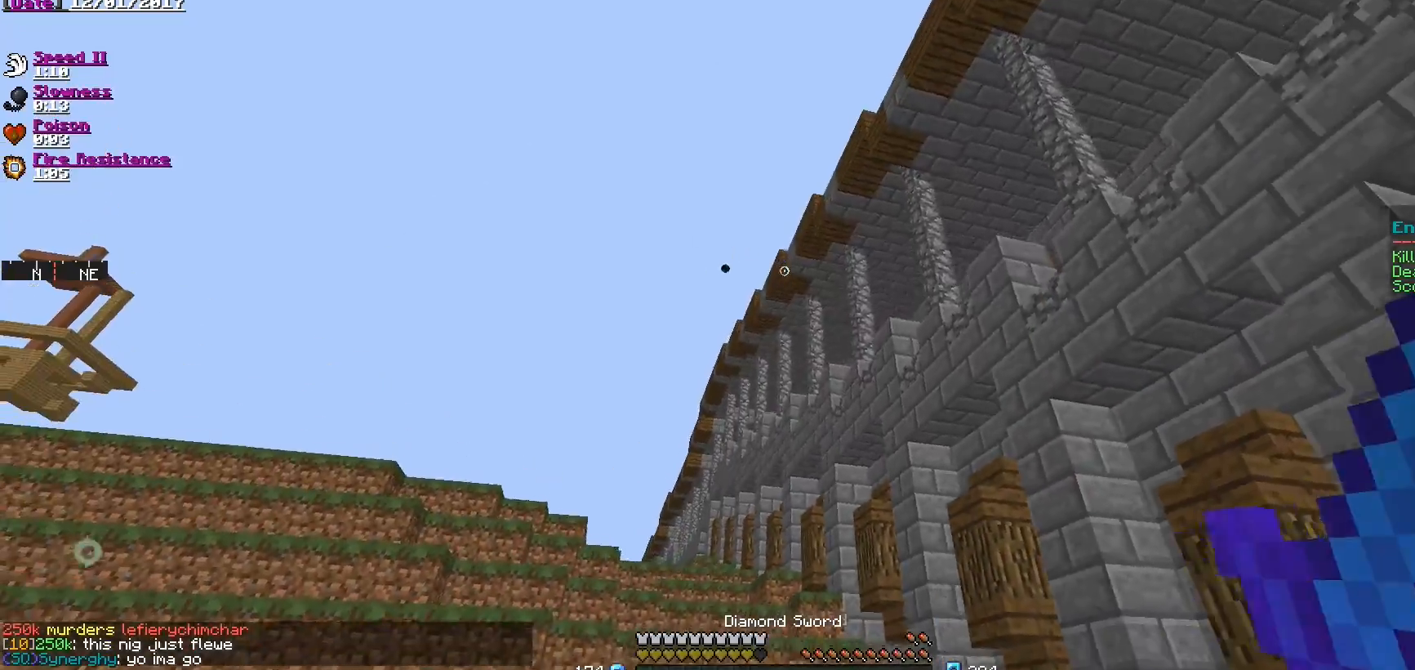
{"keys": ["d", "w"], "mouse": [], "events": [[150, "s", "up"], [500, "w", "down"]]}
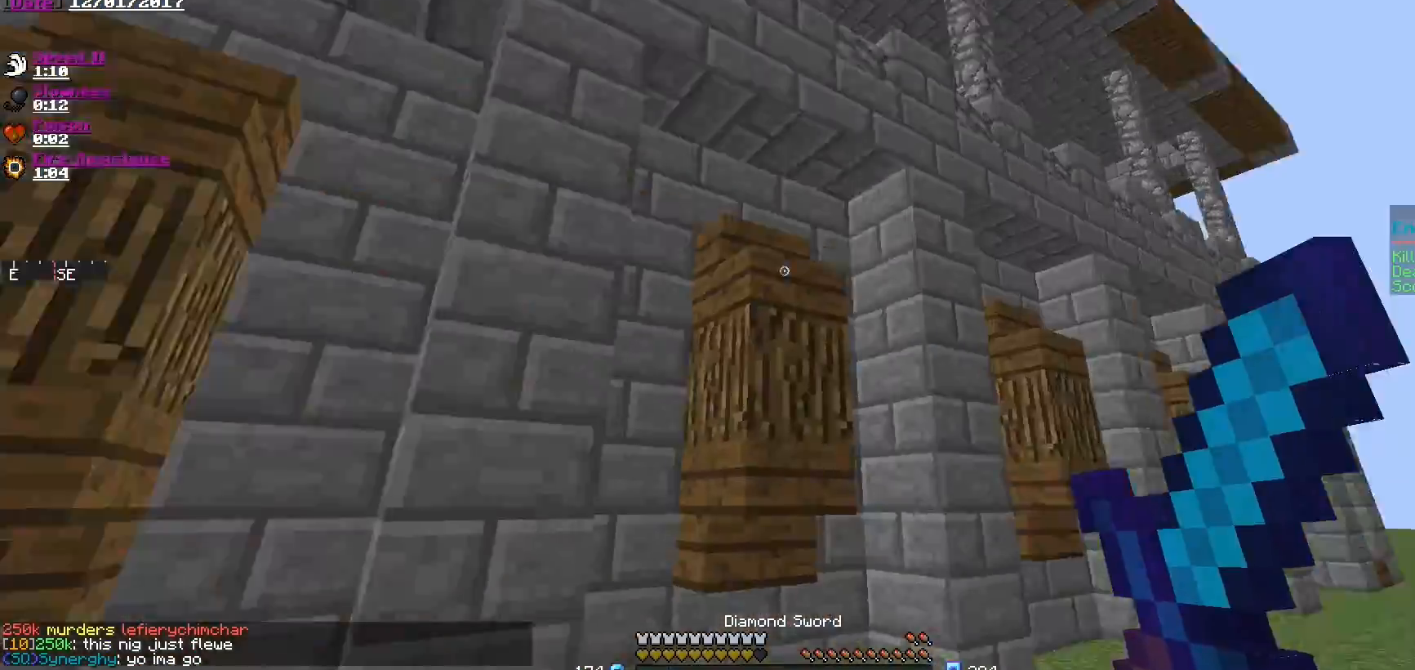
{"keys": ["w"], "mouse": ["right"], "events": [[150, "d", "up"], [250, "mouse_right", "down"]]}
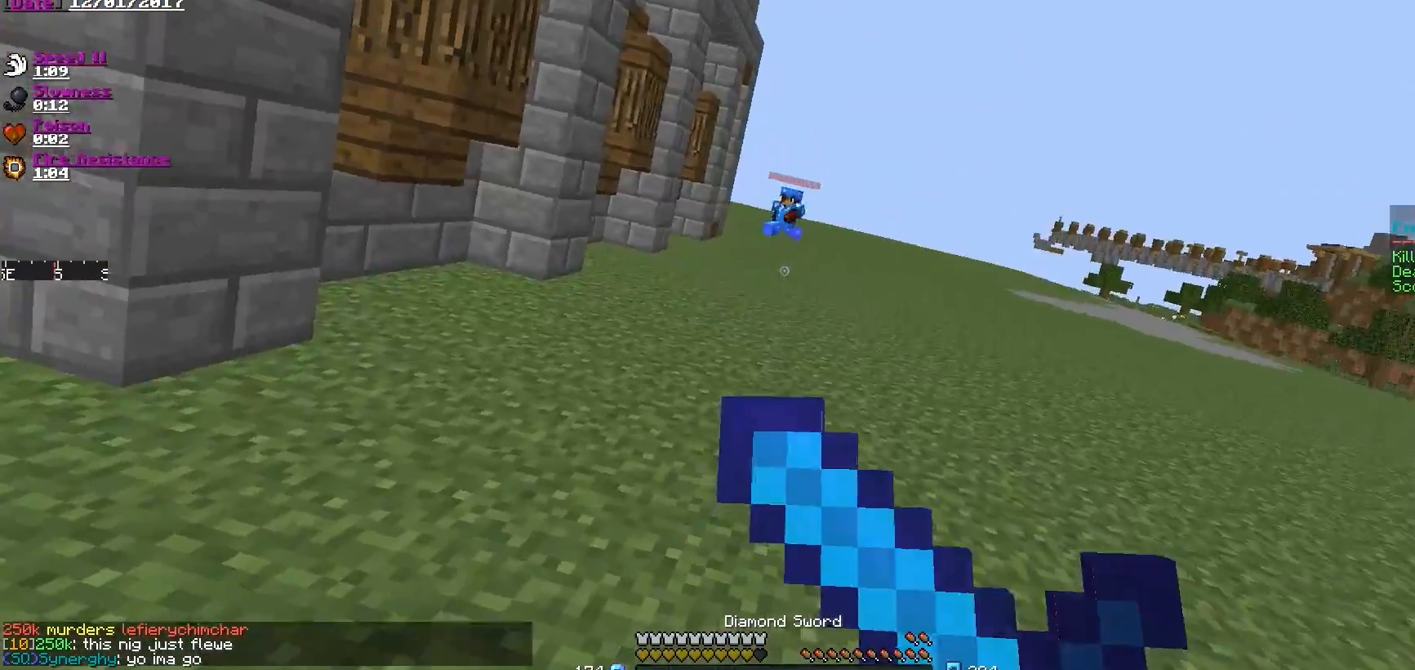
{"keys": ["w"], "mouse": ["right"], "events": []}
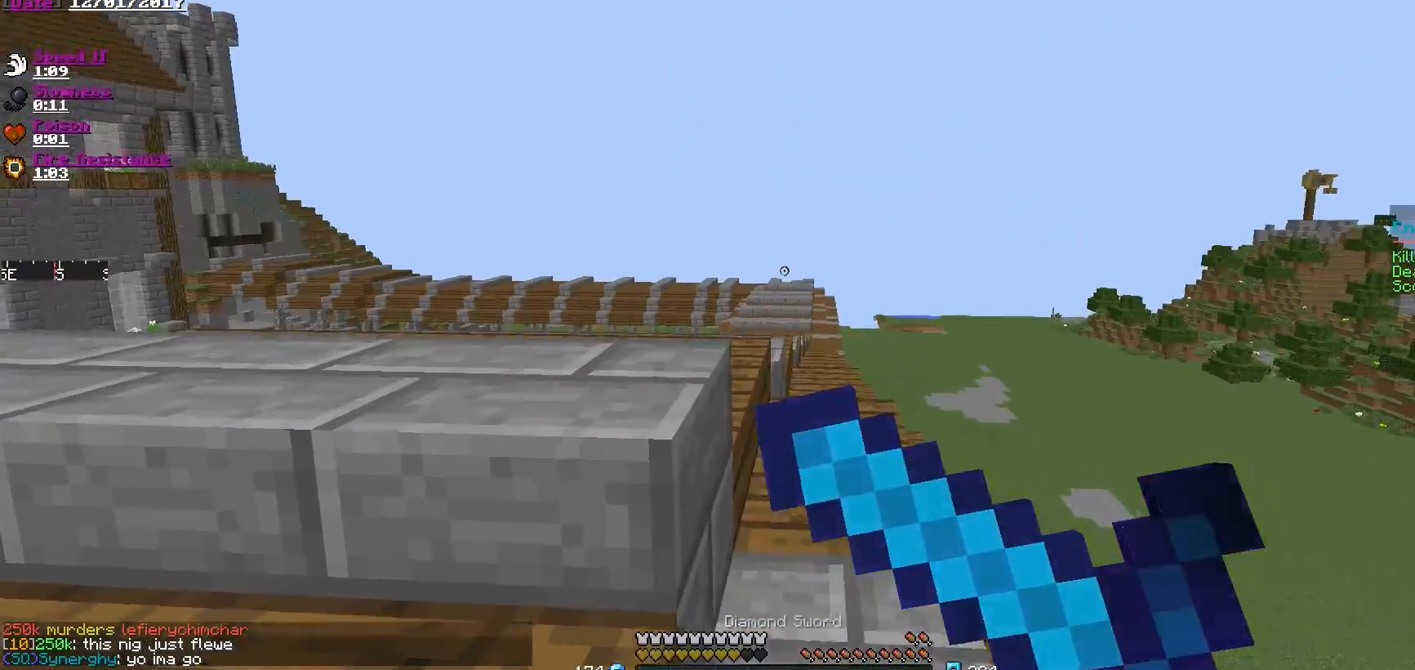
{"keys": ["d", "w"], "mouse": [], "events": [[100, "mouse_right", "up"], [501, "d", "down"]]}
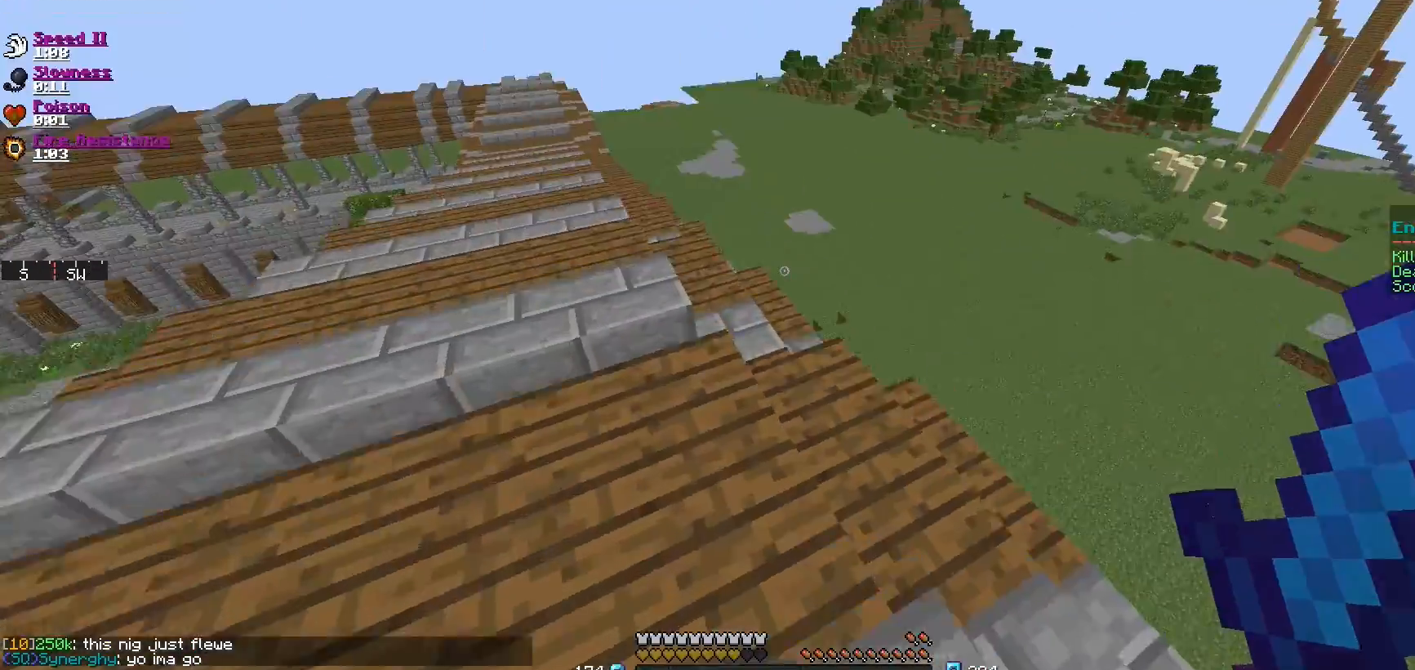
{"keys": ["w"], "mouse": [], "events": [[300, "d", "up"]]}
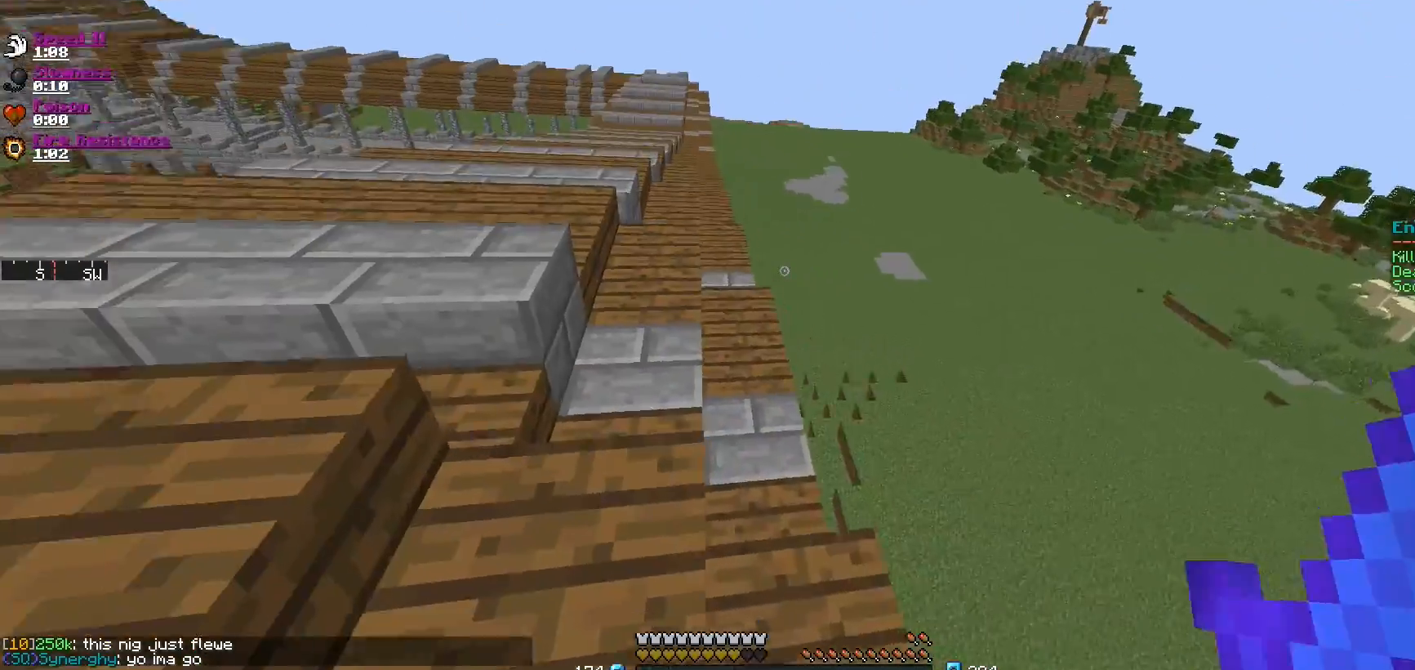
{"keys": ["w"], "mouse": [], "events": []}
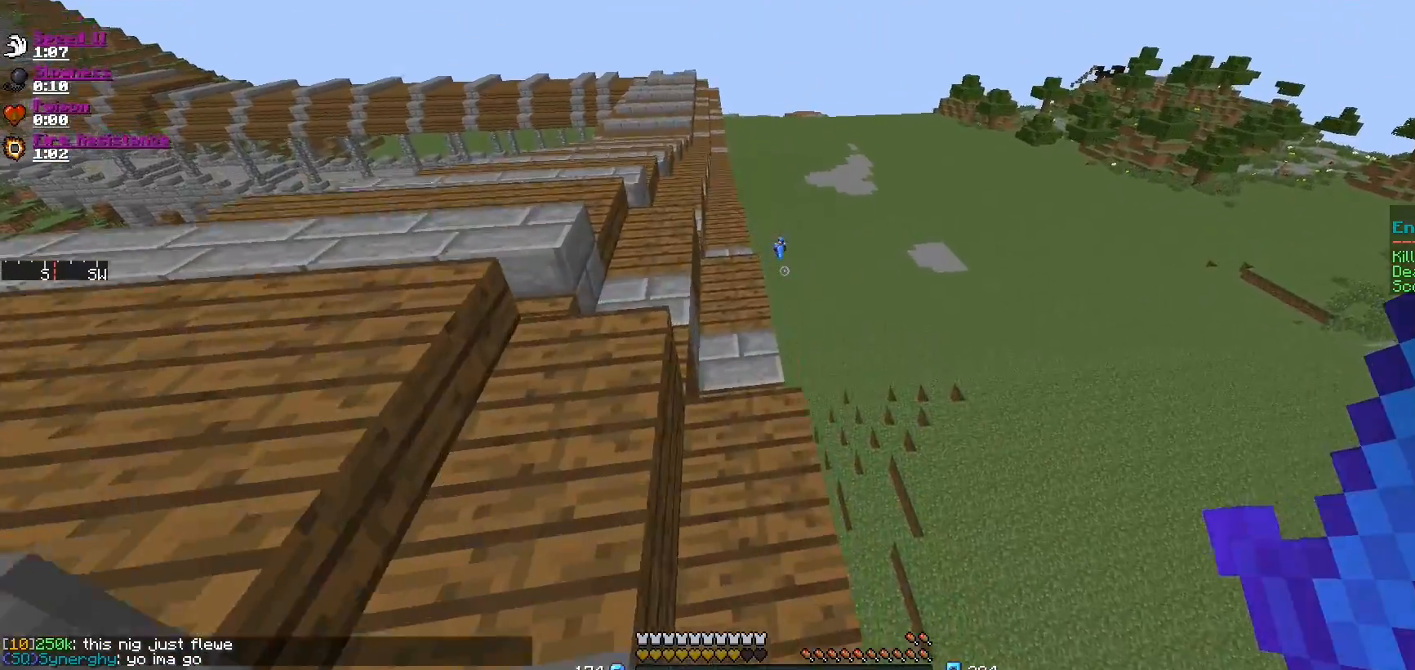
{"keys": ["w"], "mouse": [], "events": []}
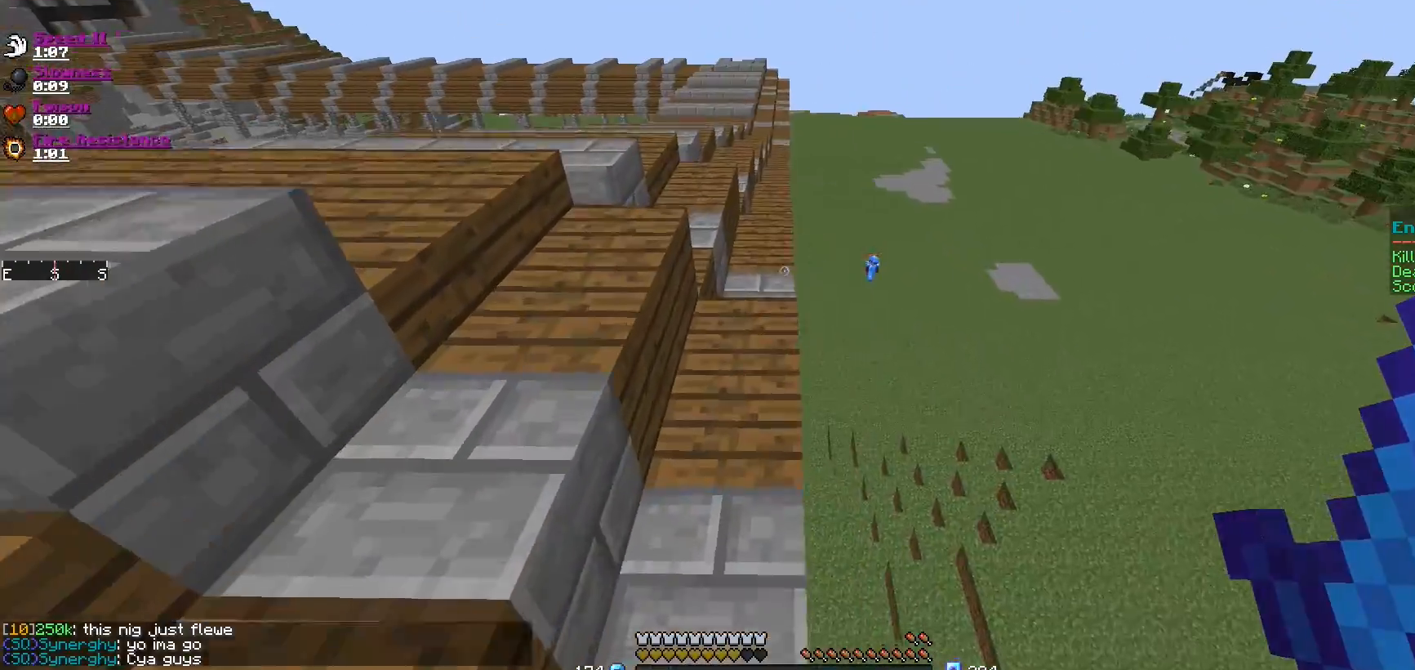
{"keys": ["w"], "mouse": [], "events": []}
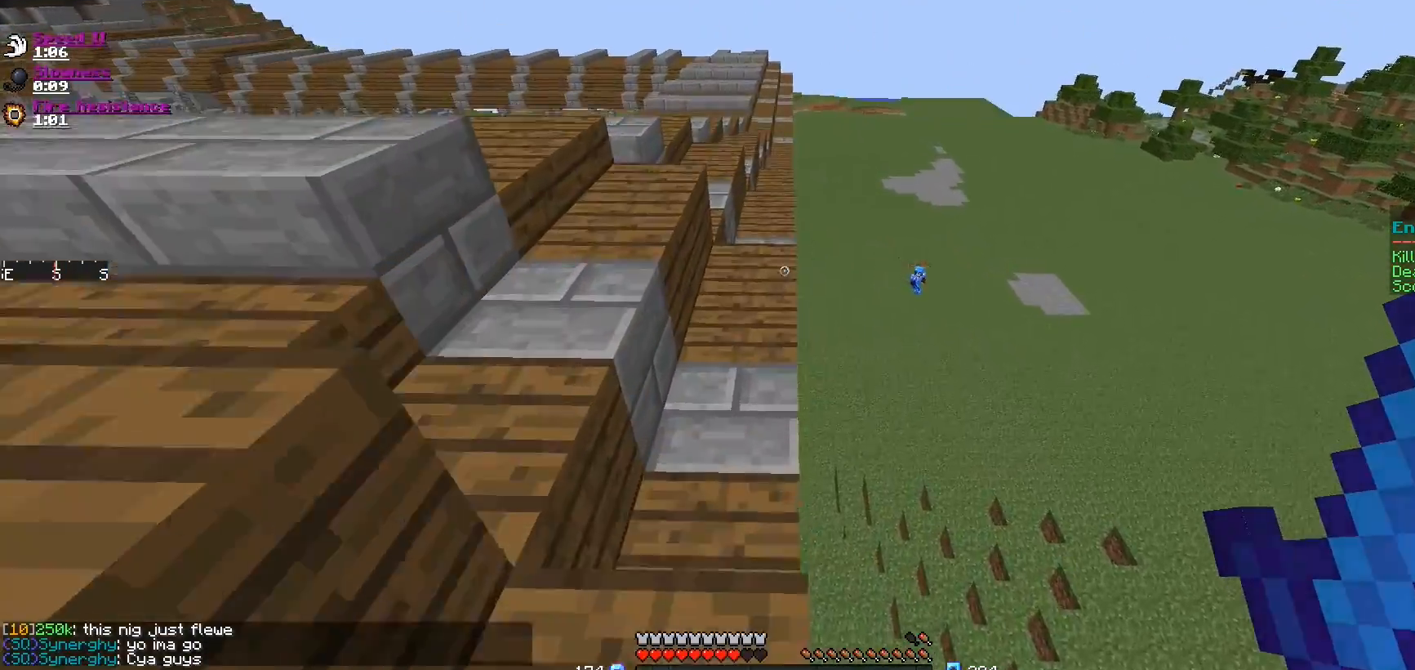
{"keys": ["w"], "mouse": [], "events": []}
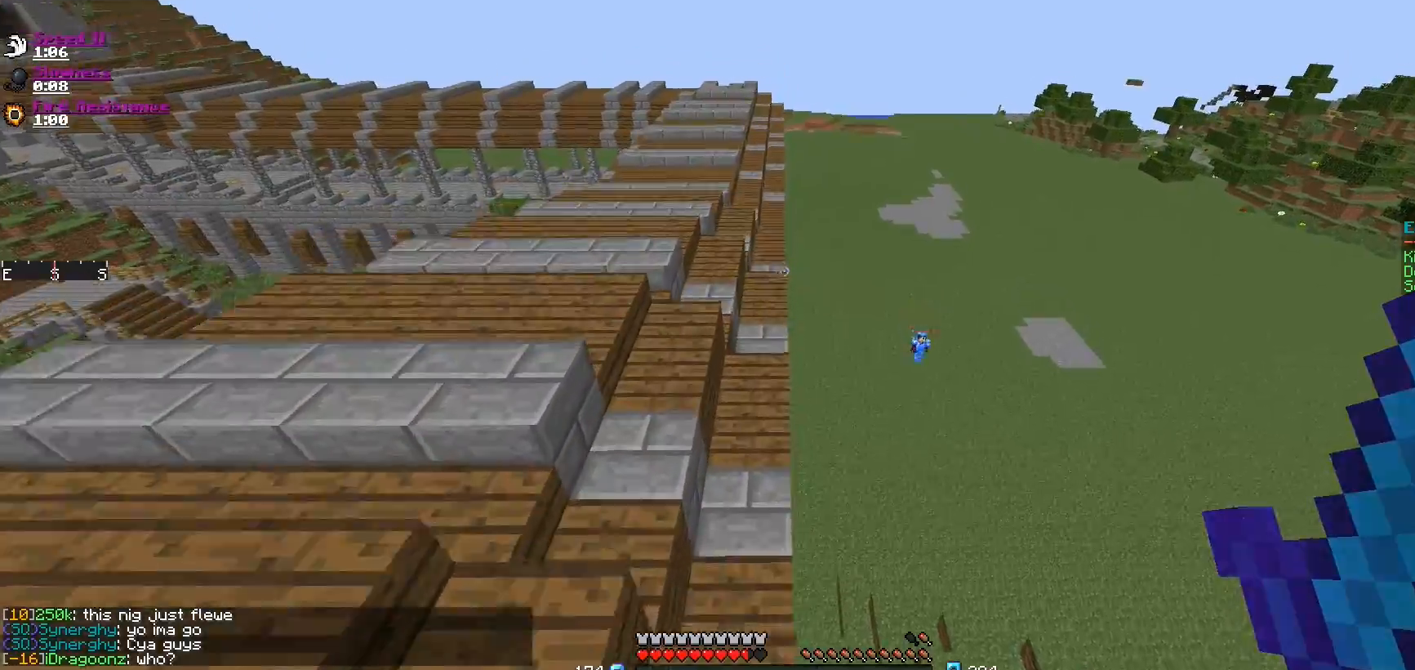
{"keys": ["a", "w"], "mouse": [], "events": [[267, "a", "down"]]}
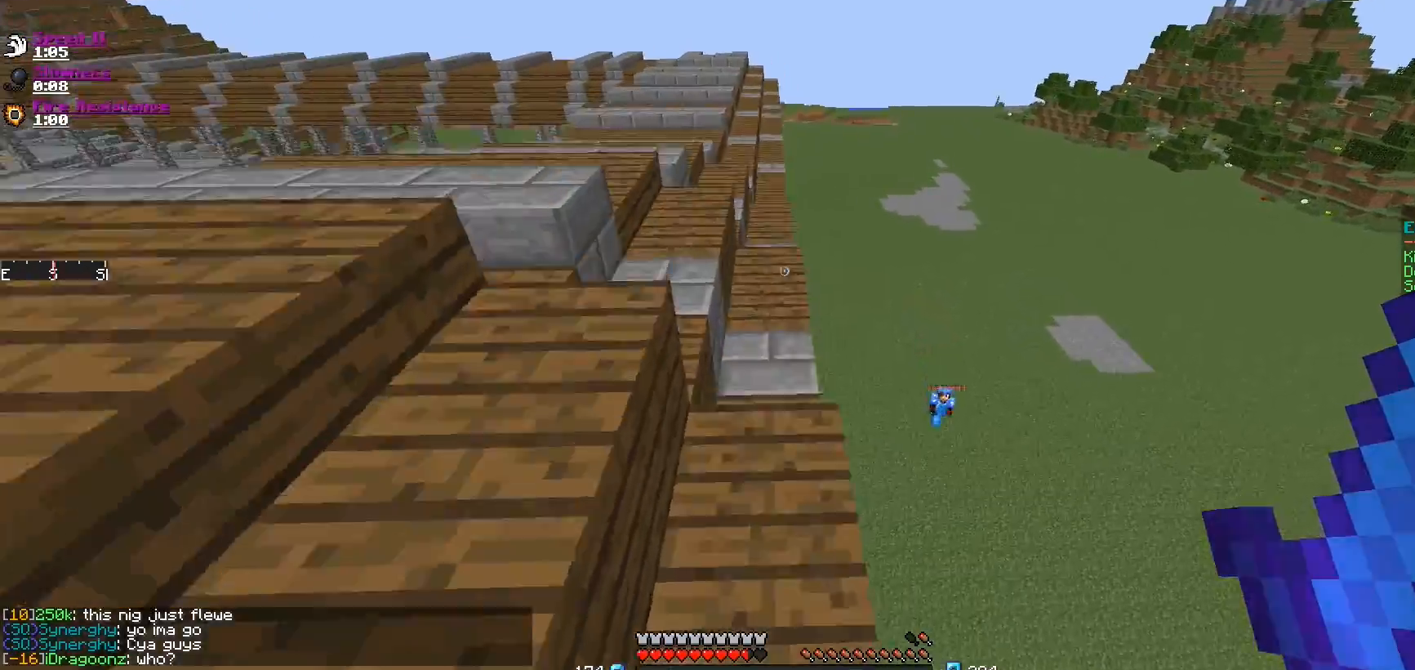
{"keys": ["a", "w"], "mouse": [], "events": []}
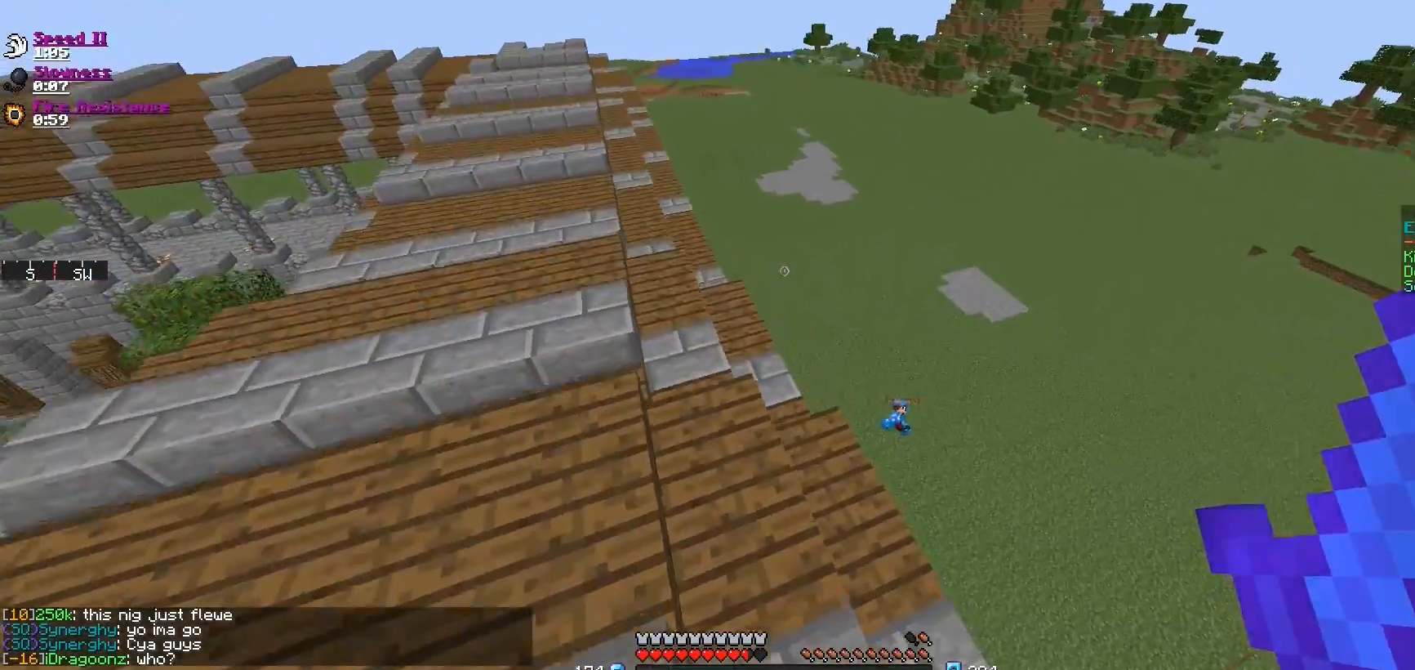
{"keys": ["a", "w"], "mouse": [], "events": []}
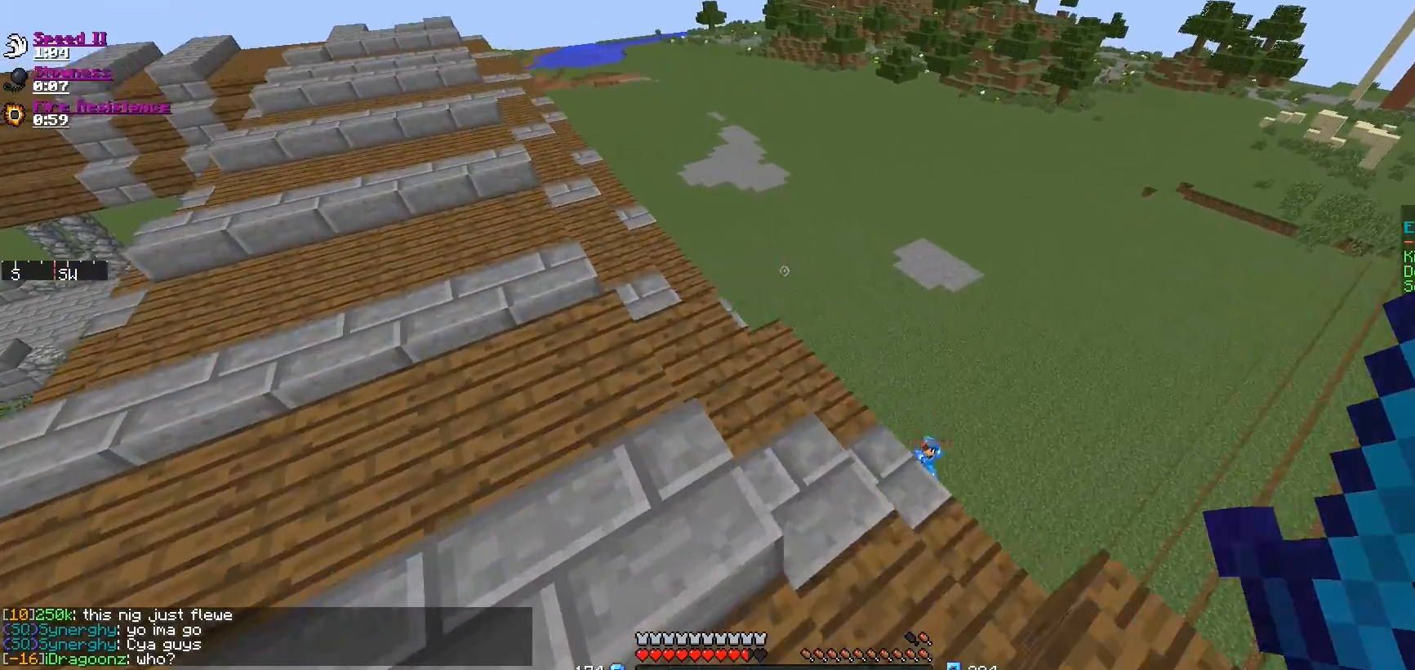
{"keys": ["a", "w"], "mouse": [], "events": []}
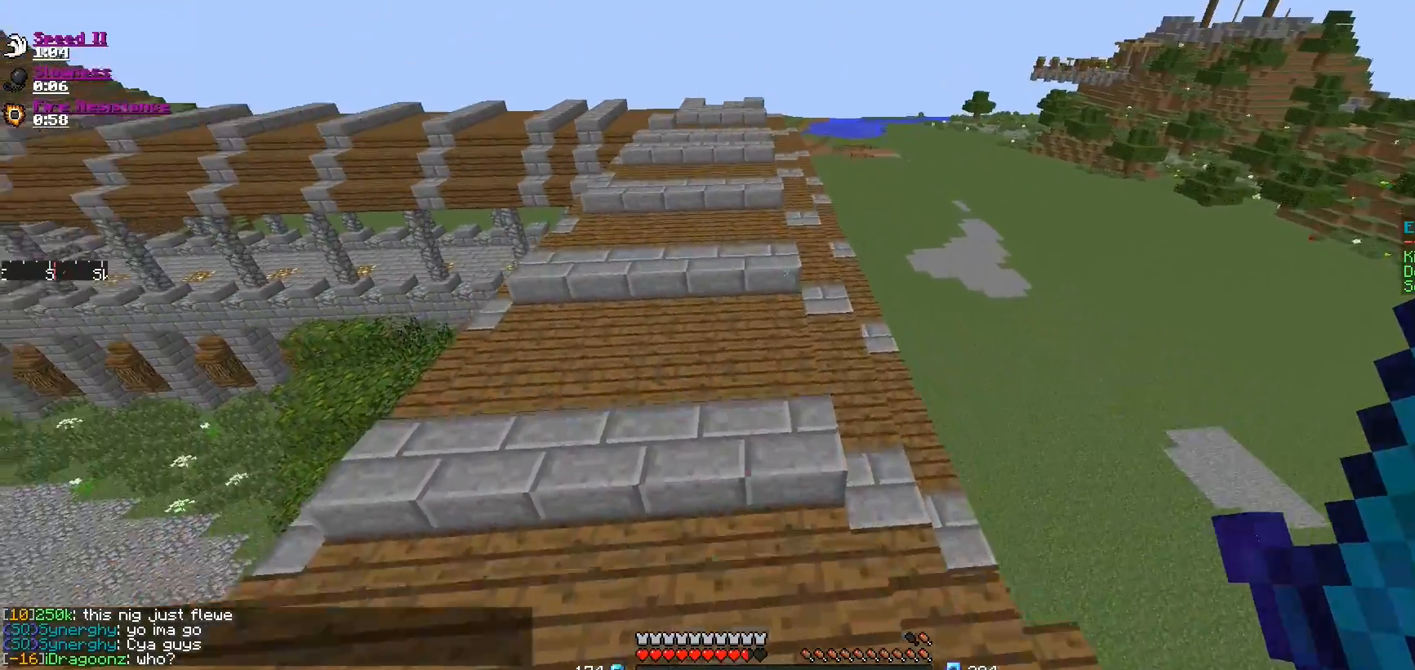
{"keys": ["w"], "mouse": [], "events": [[17, "a", "up"]]}
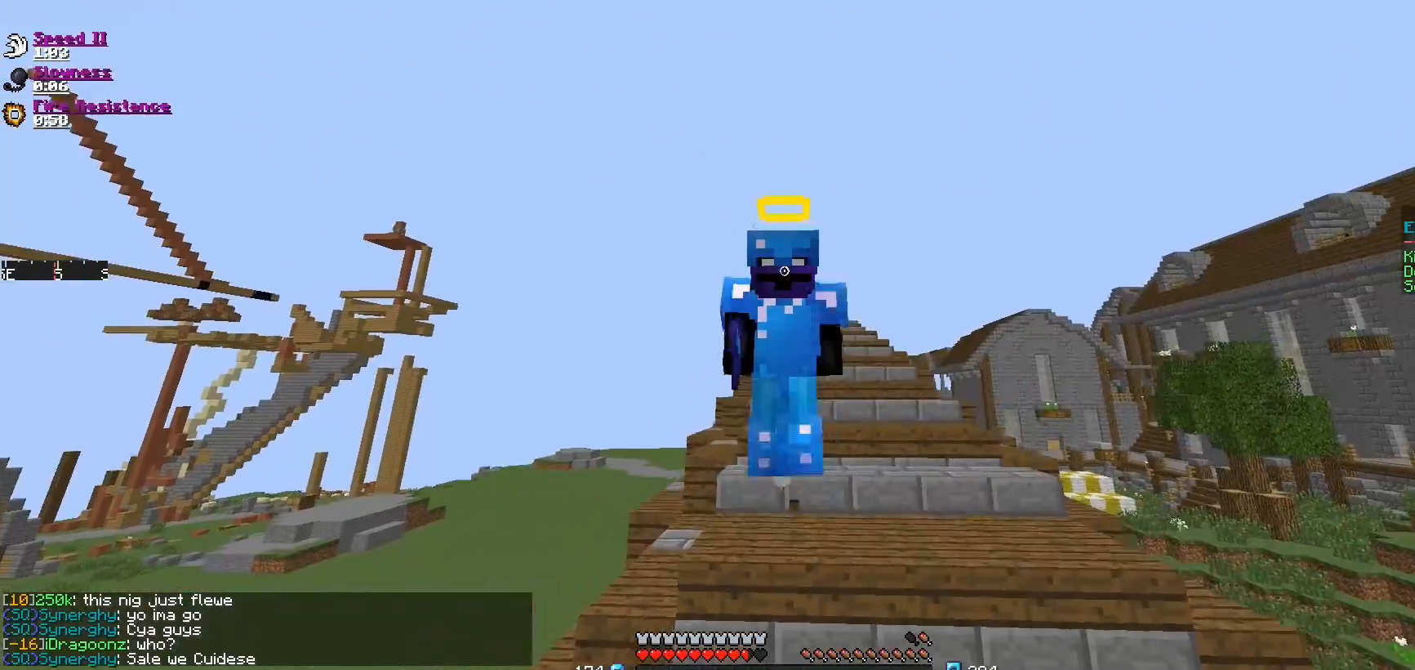
{"keys": ["a", "w"], "mouse": [], "events": [[217, "a", "down"]]}
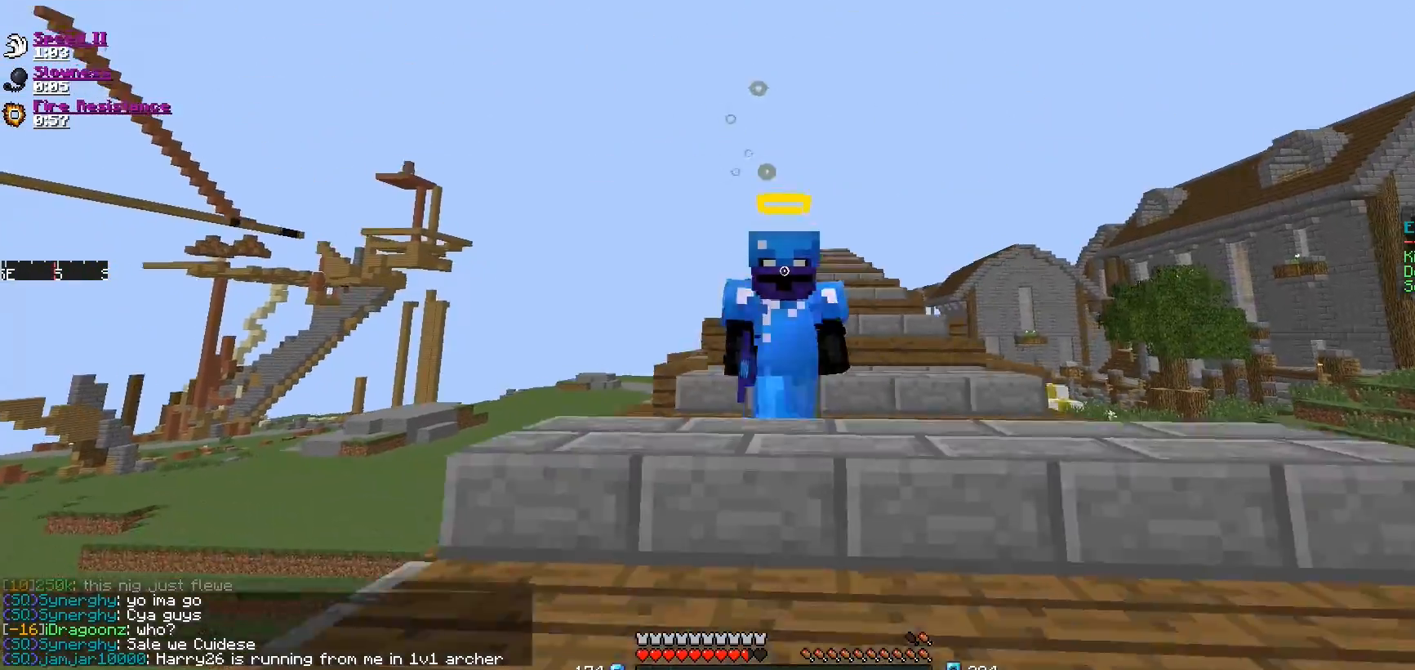
{"keys": ["w"], "mouse": [], "events": [[117, "a", "up"]]}
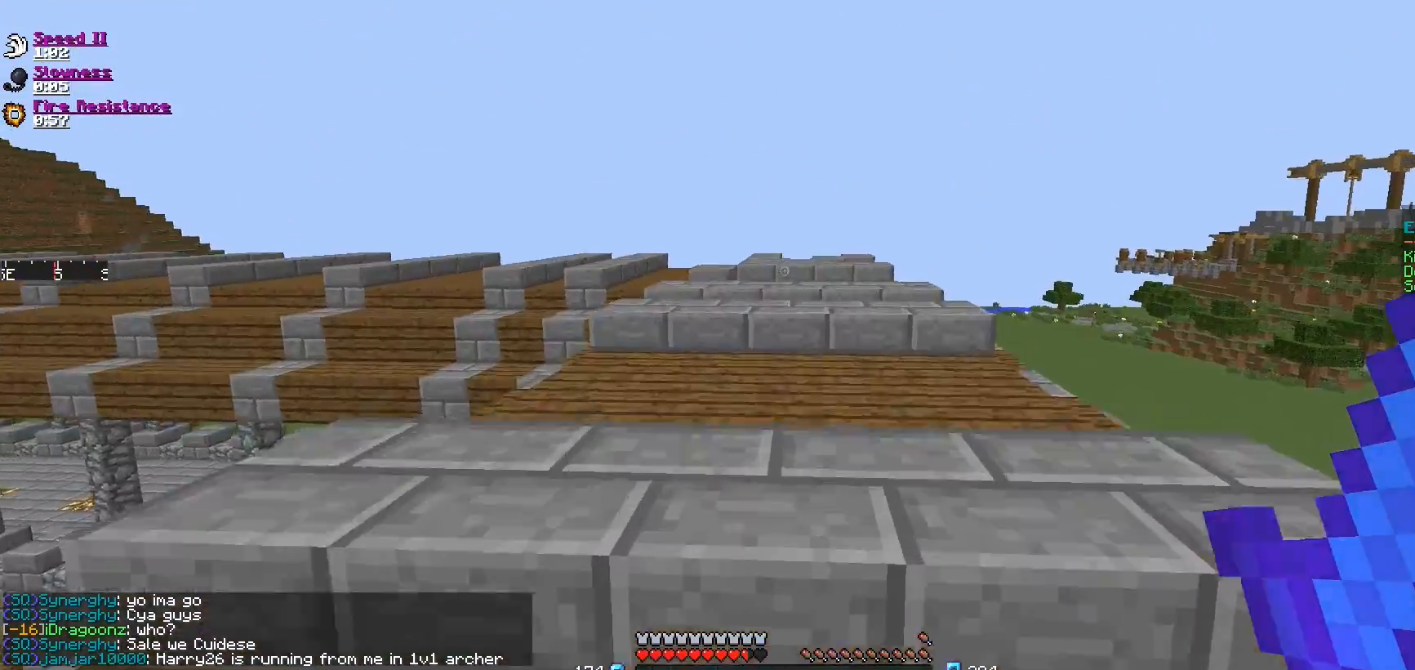
{"keys": ["a"], "mouse": [], "events": [[217, "a", "down"], [367, "w", "up"]]}